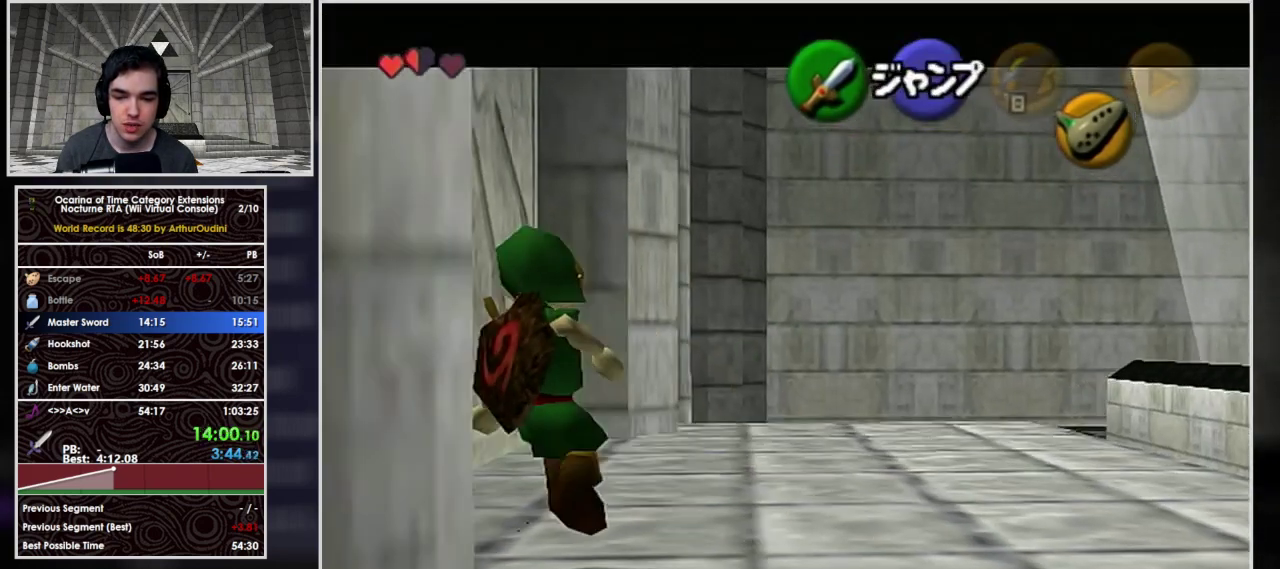
Gameplay with a controller (Nintendo layout); each line is a JSON object with the inputs held at the frame after it. "events" lists button and stick changes between this image and that frame as [ms after this image, input, new state], when the widget could be followed in between. Not read: L3 R3.
{"buttons": ["L1"], "left_stick": "center", "events": [[100, "A", "up"], [167, "left_stick", "center"]]}
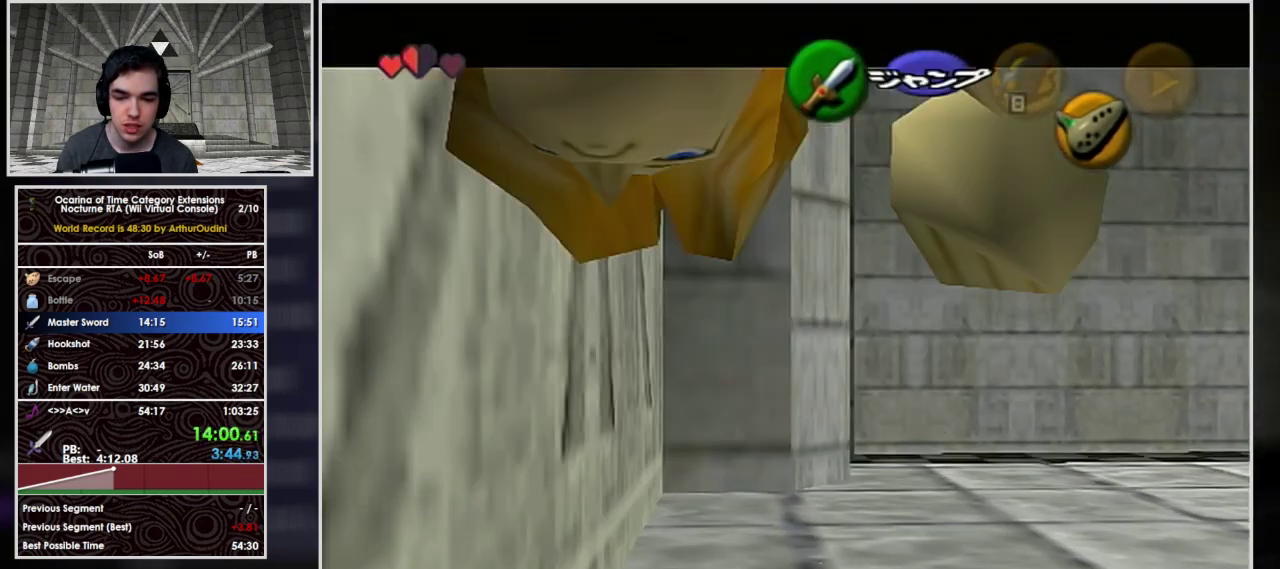
{"buttons": ["L1"], "left_stick": "center", "events": []}
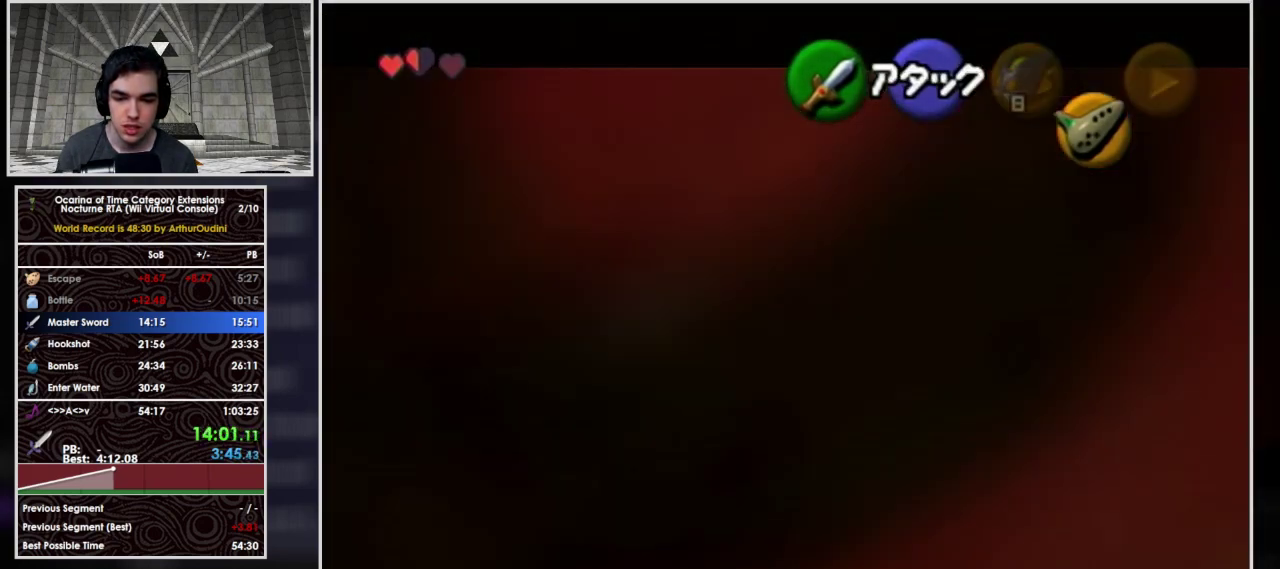
{"buttons": ["L1"], "left_stick": "center", "events": [[33, "A", "down"], [267, "A", "up"]]}
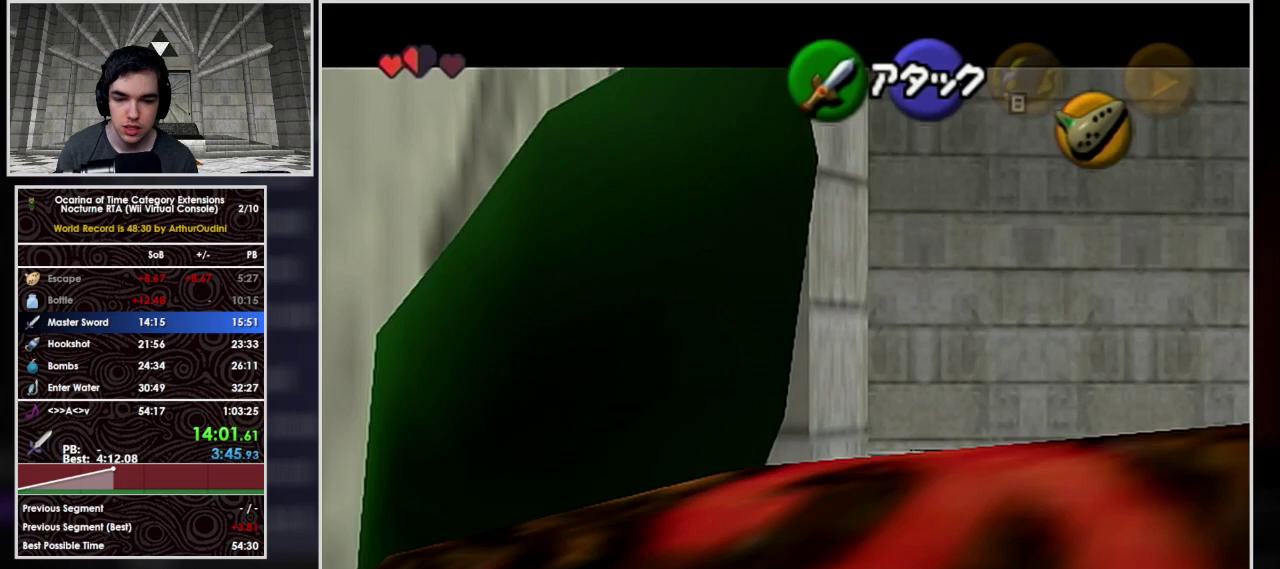
{"buttons": ["L1"], "left_stick": "left", "events": [[67, "left_stick", "down"], [167, "A", "down"], [367, "left_stick", "down-left"], [400, "A", "up"], [433, "left_stick", "left"]]}
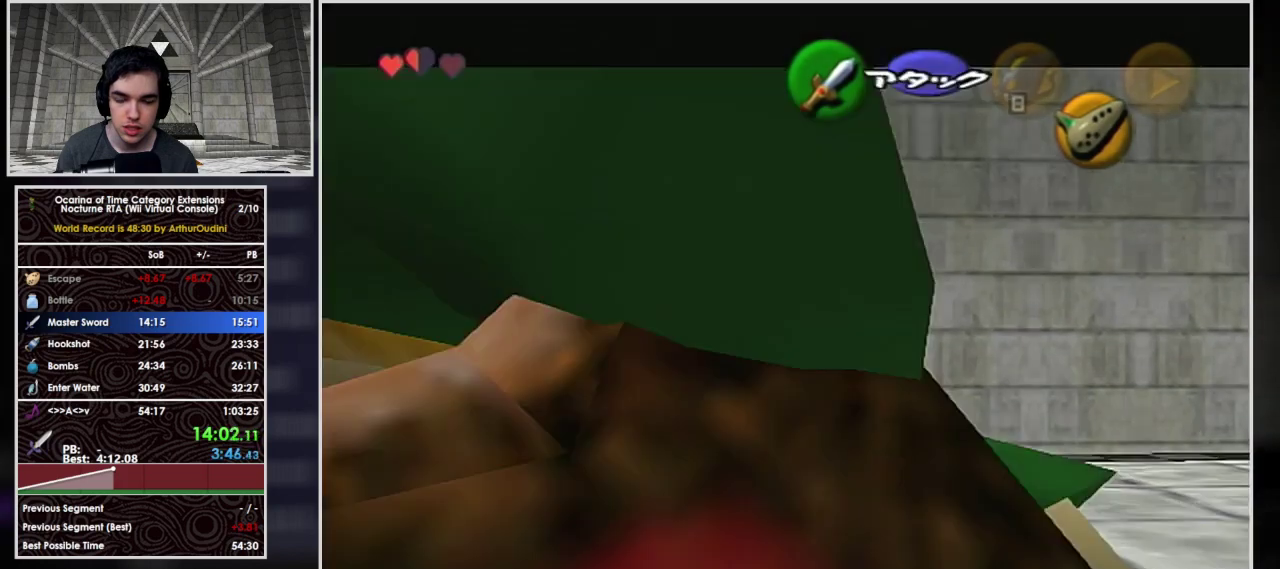
{"buttons": ["L1"], "left_stick": "left", "events": [[33, "START", "down"], [333, "START", "up"]]}
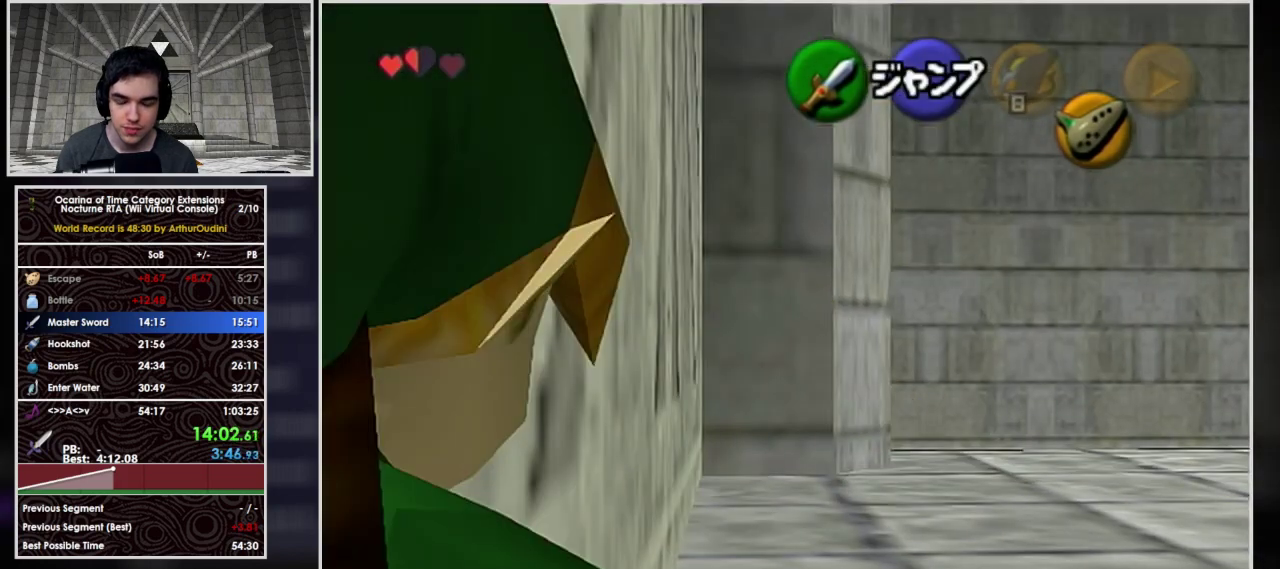
{"buttons": ["L1"], "left_stick": "left", "events": []}
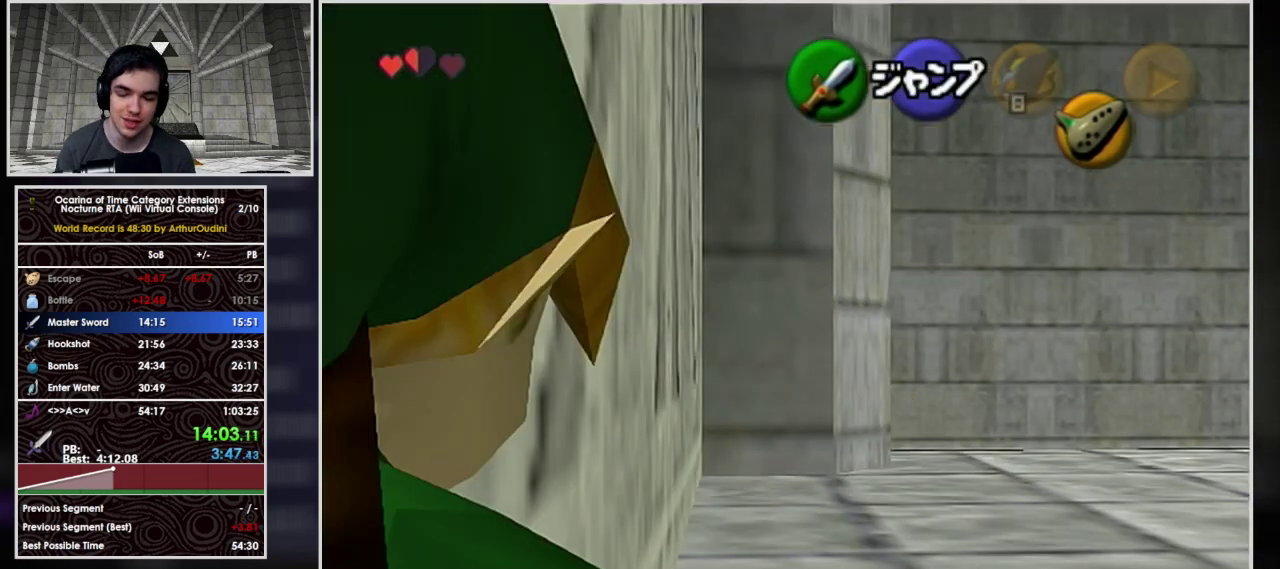
{"buttons": ["L1"], "left_stick": "left", "events": []}
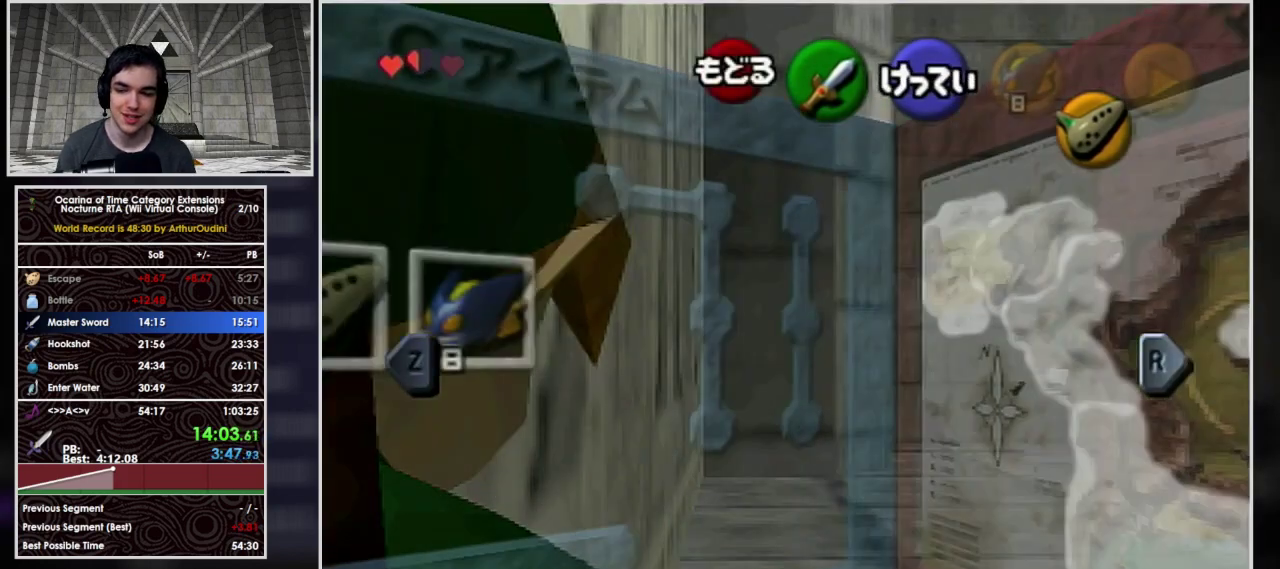
{"buttons": ["L1"], "left_stick": "left", "events": [[33, "START", "down"], [233, "START", "up"]]}
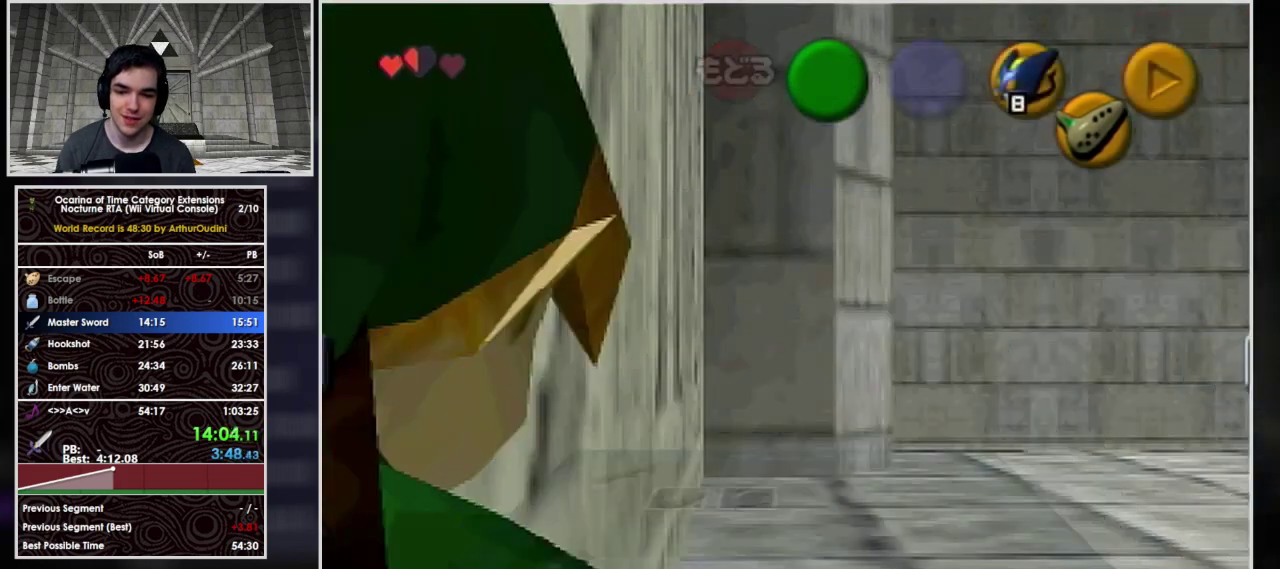
{"buttons": ["L1"], "left_stick": "left", "events": [[167, "START", "down"], [367, "START", "up"]]}
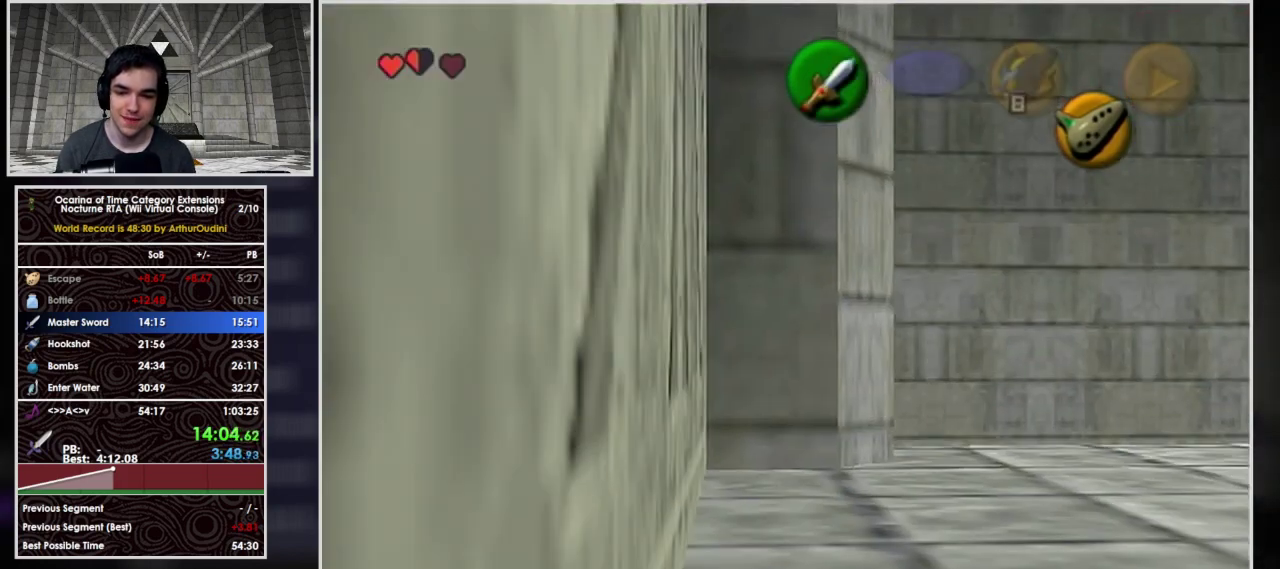
{"buttons": ["L1"], "left_stick": "left", "events": []}
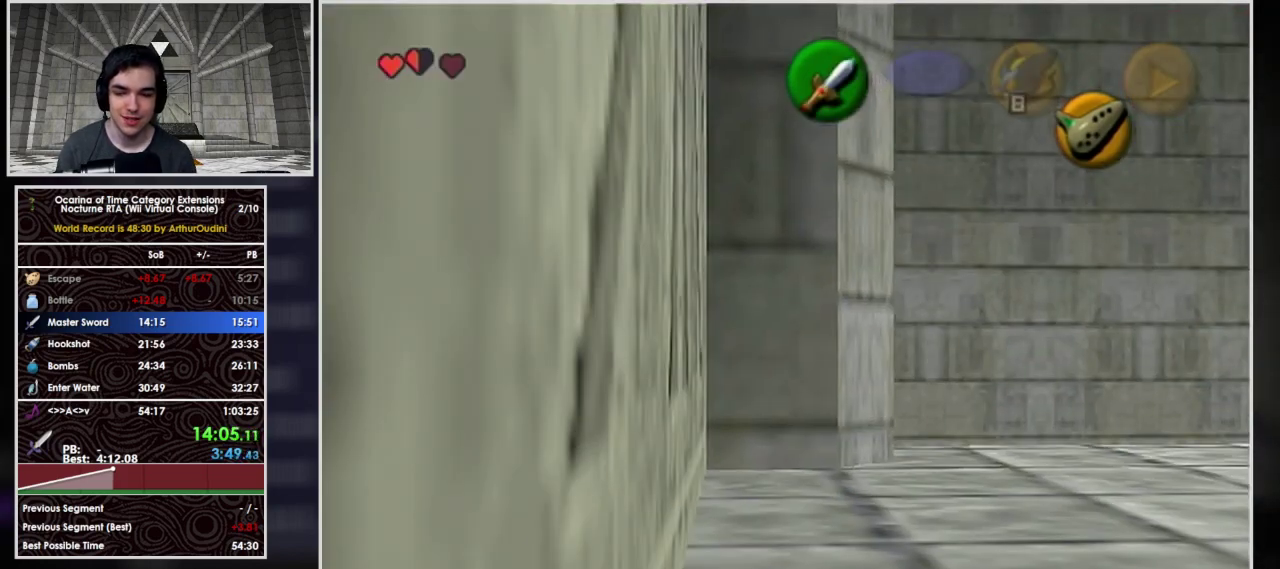
{"buttons": ["L1", "START"], "left_stick": "left", "events": [[433, "START", "down"]]}
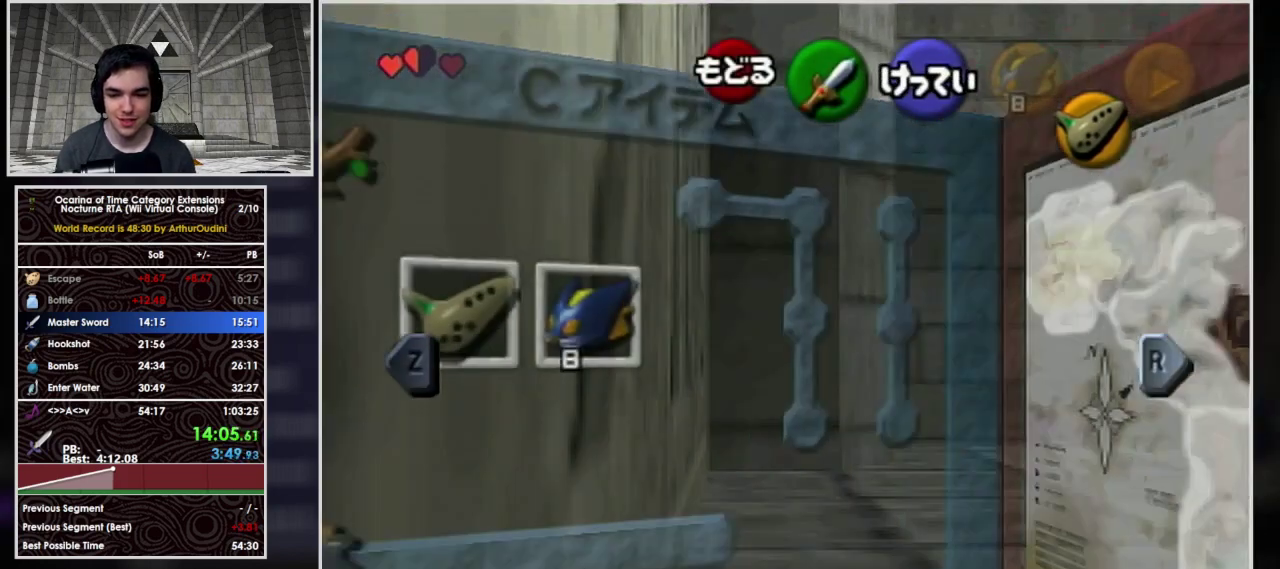
{"buttons": ["L1"], "left_stick": "left", "events": [[133, "START", "up"], [200, "B", "down"], [500, "B", "up"]]}
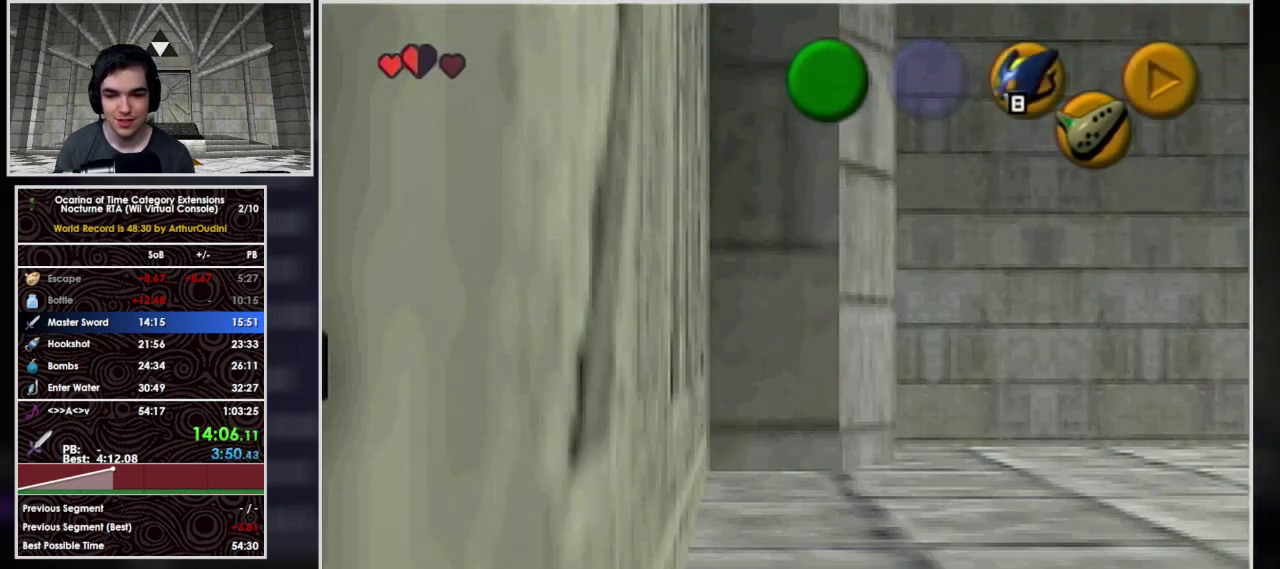
{"buttons": ["L1"], "left_stick": "left", "events": [[67, "B", "down"], [133, "B", "up"], [333, "B", "down"], [400, "B", "up"]]}
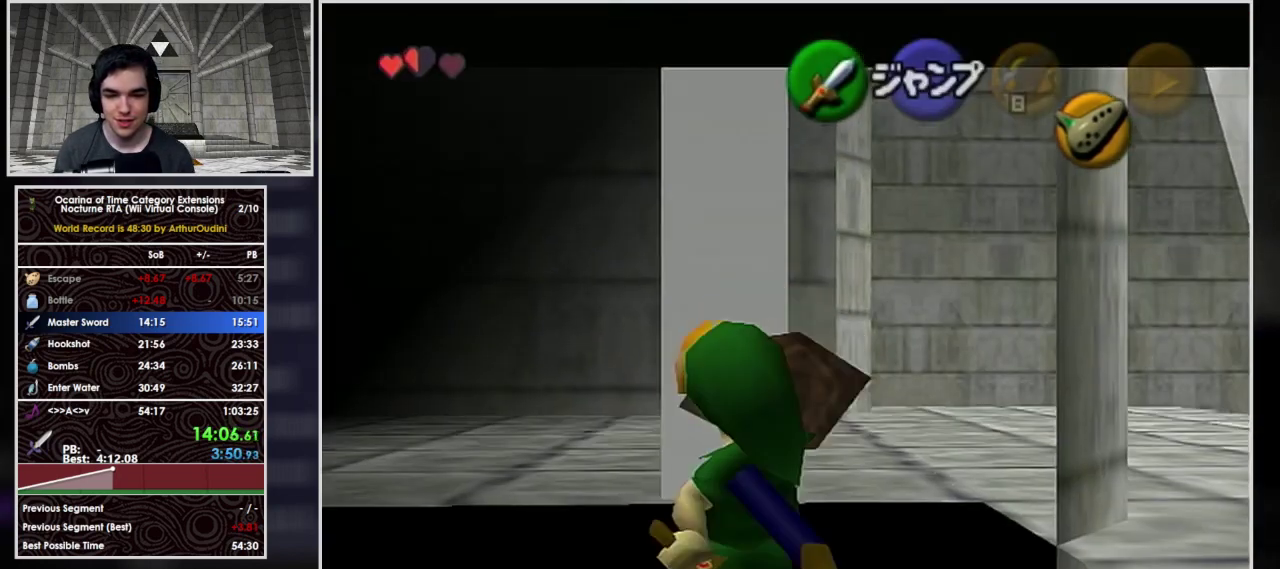
{"buttons": ["A", "L1"], "left_stick": "left", "events": [[167, "A", "down"], [333, "A", "up"], [500, "A", "down"]]}
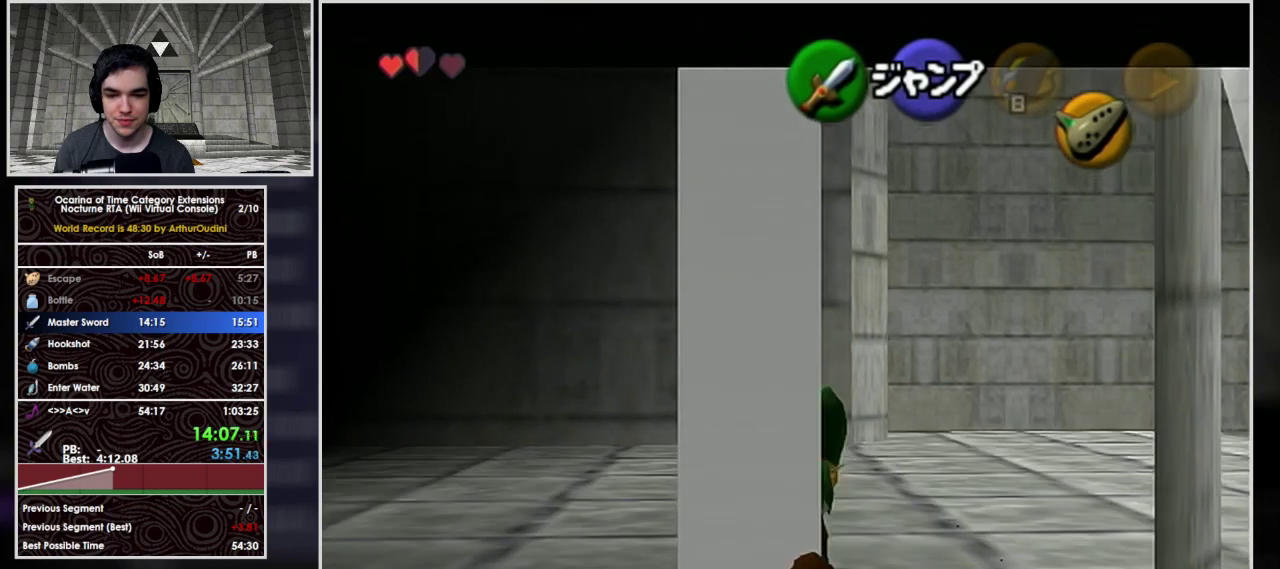
{"buttons": ["L1"], "left_stick": "left", "events": [[67, "A", "up"], [133, "A", "down"], [333, "A", "up"], [400, "A", "down"], [467, "A", "up"]]}
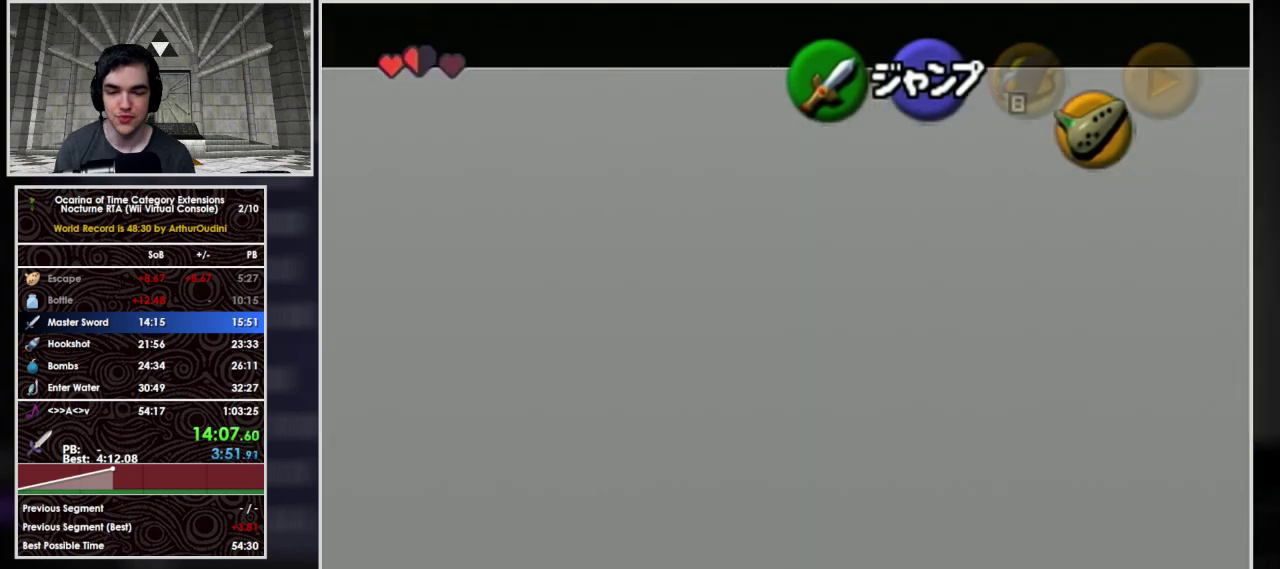
{"buttons": ["L1"], "left_stick": "left", "events": [[33, "A", "down"], [133, "A", "up"], [300, "A", "down"], [367, "A", "up"], [433, "A", "down"], [500, "A", "up"]]}
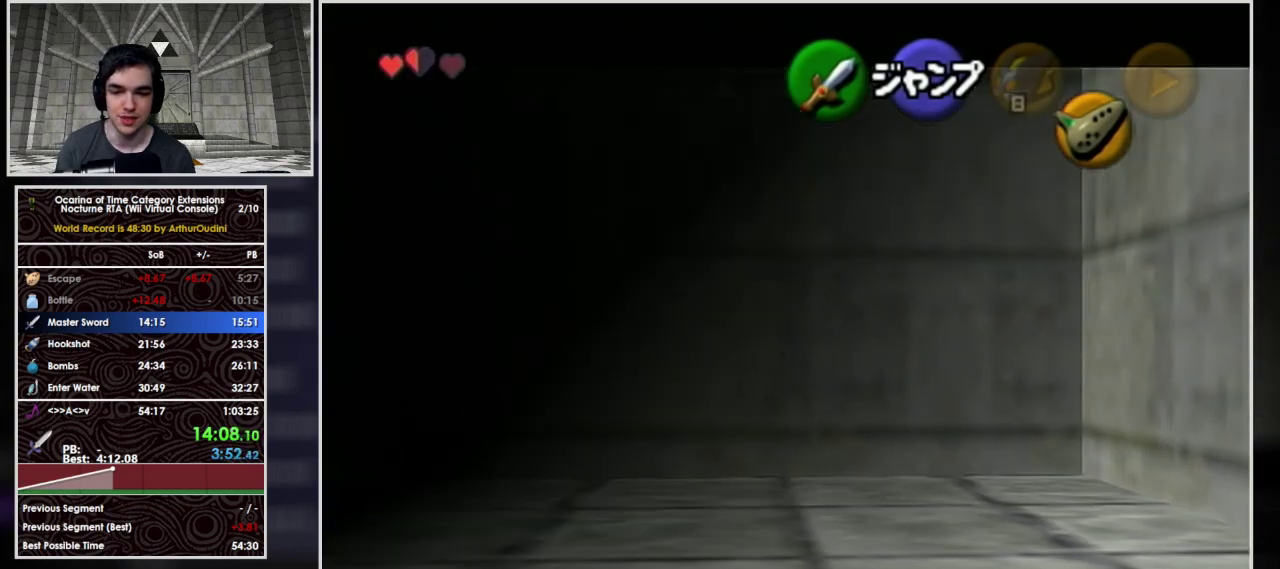
{"buttons": ["A", "L1"], "left_stick": "left", "events": [[100, "A", "down"], [167, "A", "up"], [333, "A", "down"], [400, "A", "up"], [467, "A", "down"]]}
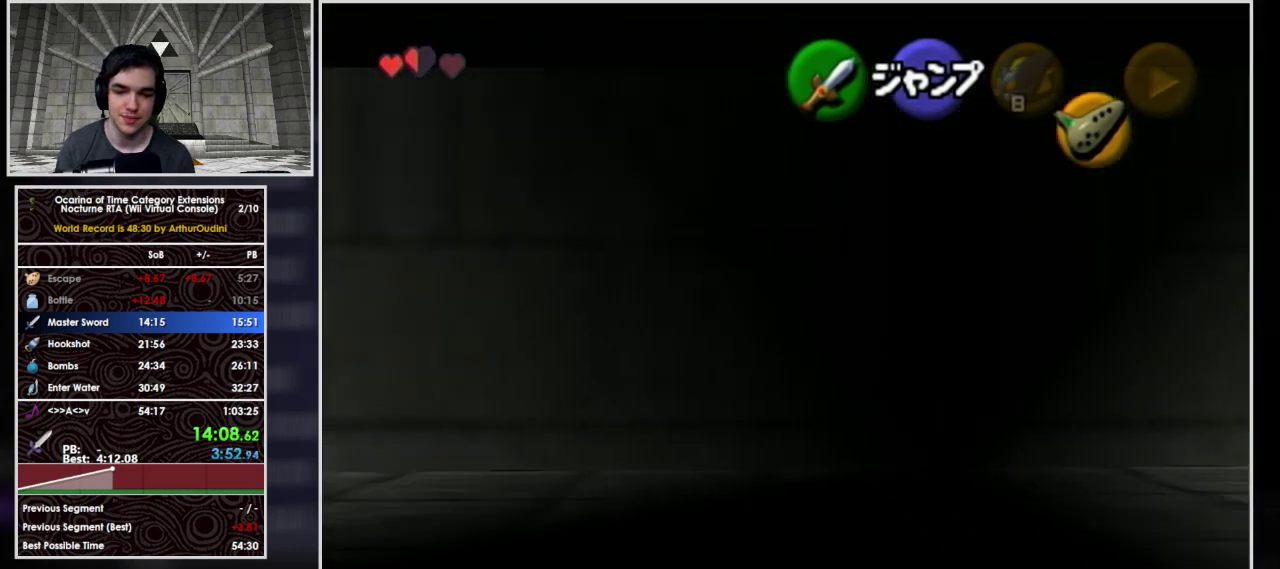
{"buttons": ["A", "L1"], "left_stick": "center", "events": [[33, "A", "up"], [100, "A", "down"], [167, "A", "up"], [333, "A", "down"], [400, "A", "up"], [500, "A", "down"], [500, "left_stick", "center"]]}
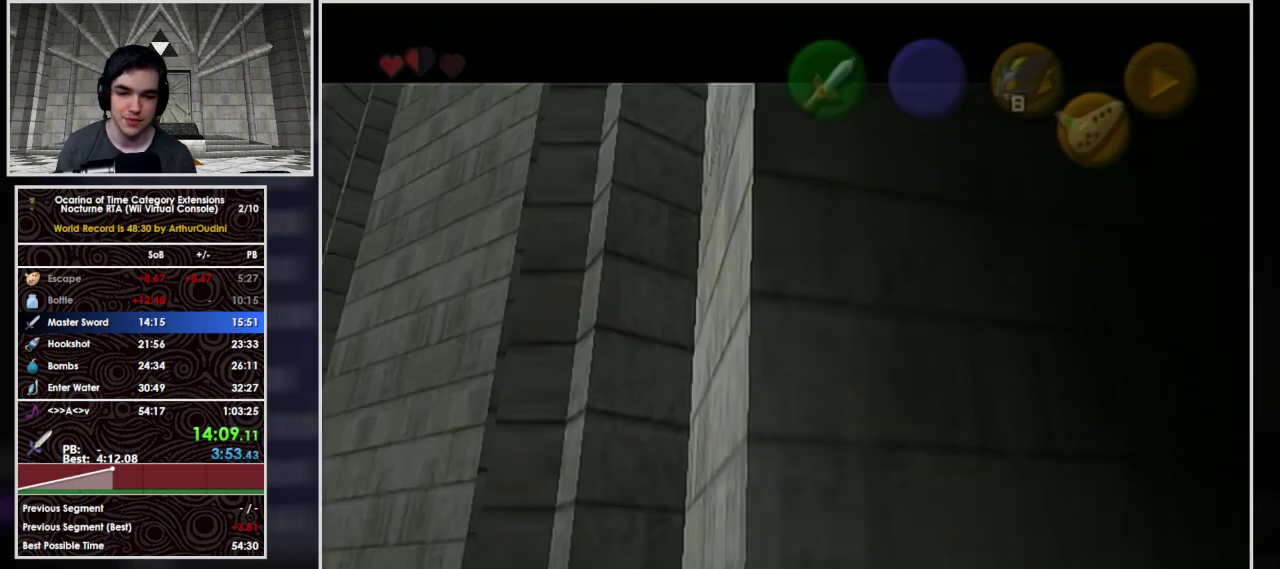
{"buttons": ["A", "B"], "left_stick": "center", "events": [[33, "A", "up"], [133, "L1", "up"], [267, "B", "down"], [400, "B", "up"], [467, "A", "down"], [467, "B", "down"]]}
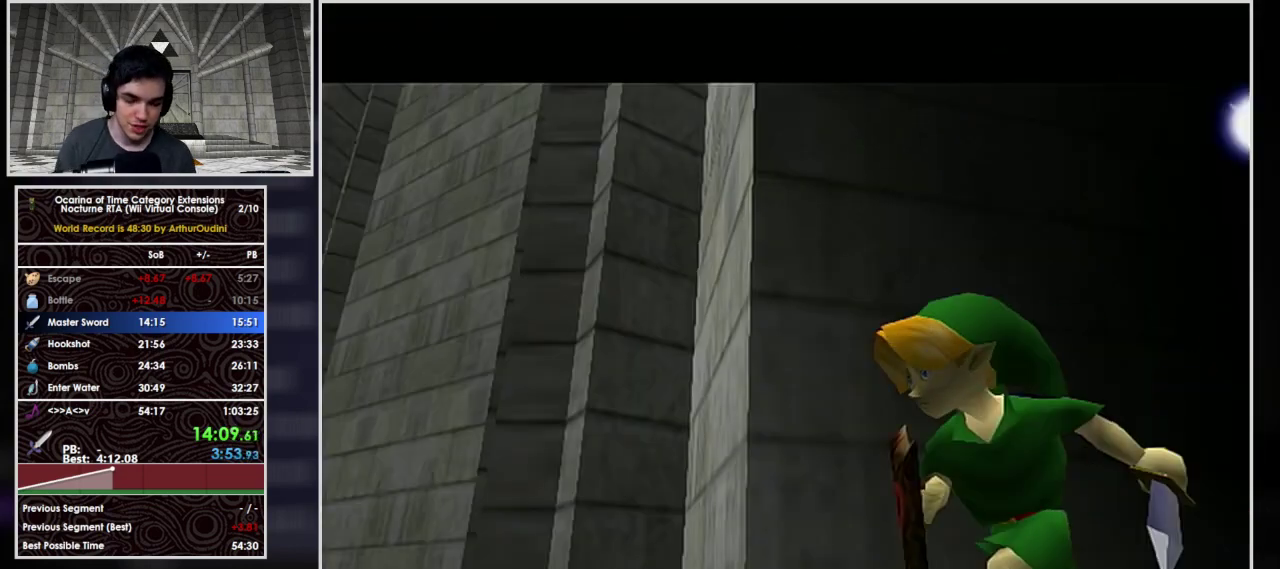
{"buttons": ["A", "B"], "left_stick": "center", "events": [[33, "B", "up"], [67, "A", "up"], [133, "A", "down"], [133, "B", "down"], [200, "A", "up"], [200, "B", "up"], [267, "A", "down"], [367, "A", "up"], [433, "A", "down"], [433, "B", "down"]]}
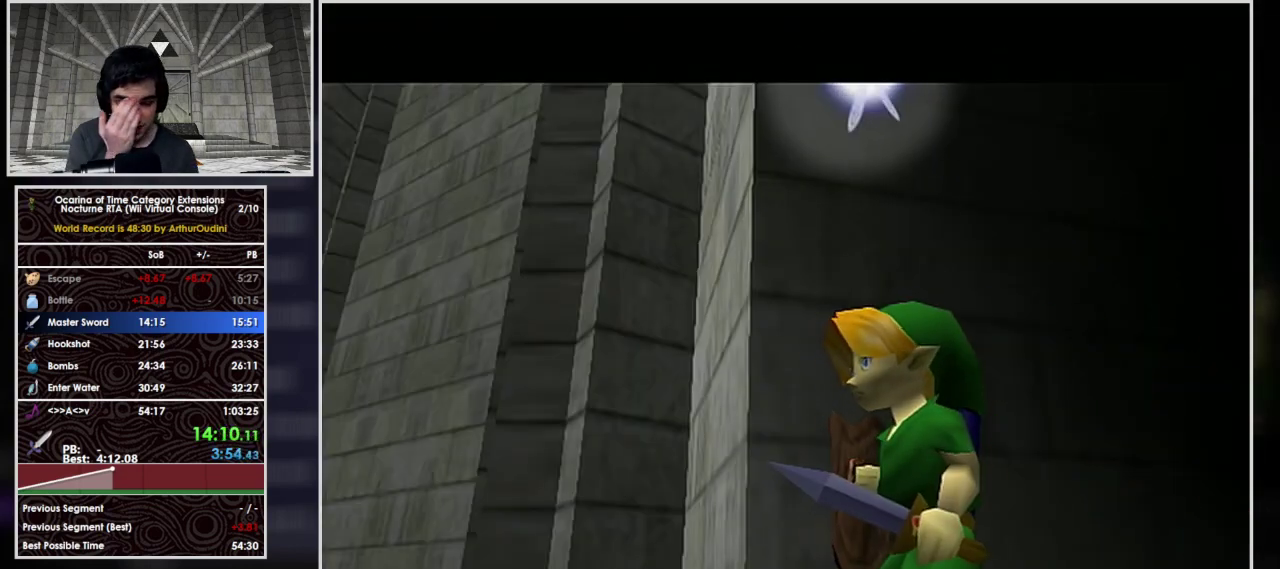
{"buttons": ["A", "B"], "left_stick": "center", "events": [[33, "B", "up"], [67, "A", "up"], [467, "A", "down"], [467, "B", "down"]]}
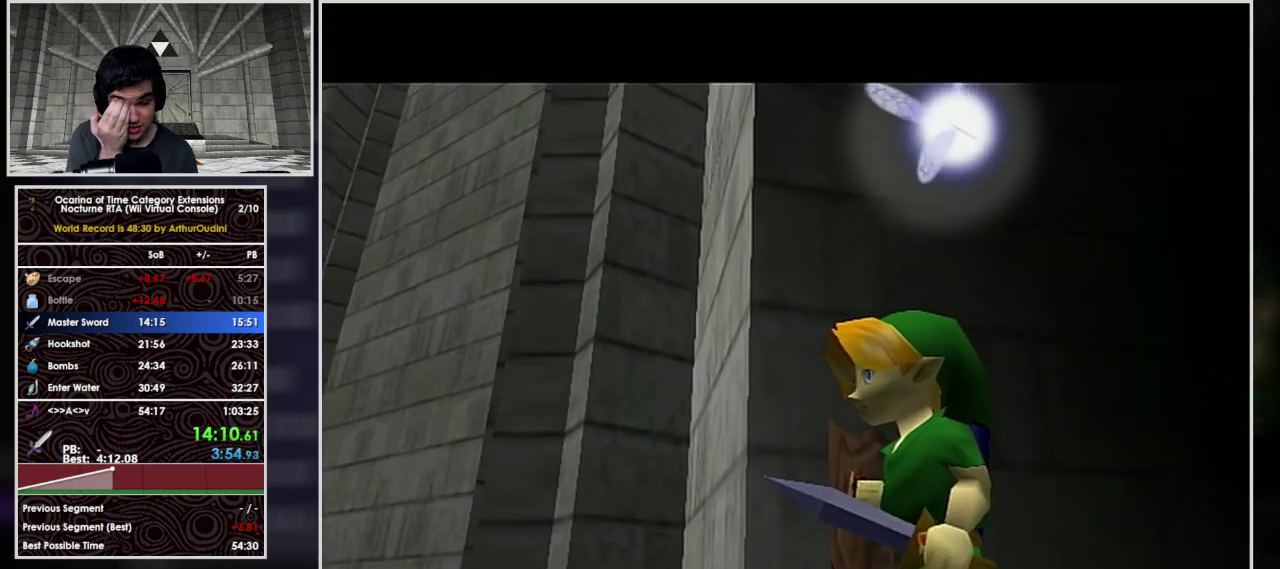
{"buttons": [], "left_stick": "center", "events": [[67, "A", "up"], [67, "B", "up"], [133, "A", "down"], [200, "A", "up"], [267, "A", "down"], [267, "B", "down"], [333, "A", "up"], [333, "B", "up"], [400, "A", "down"], [400, "B", "down"], [467, "A", "up"], [467, "B", "up"]]}